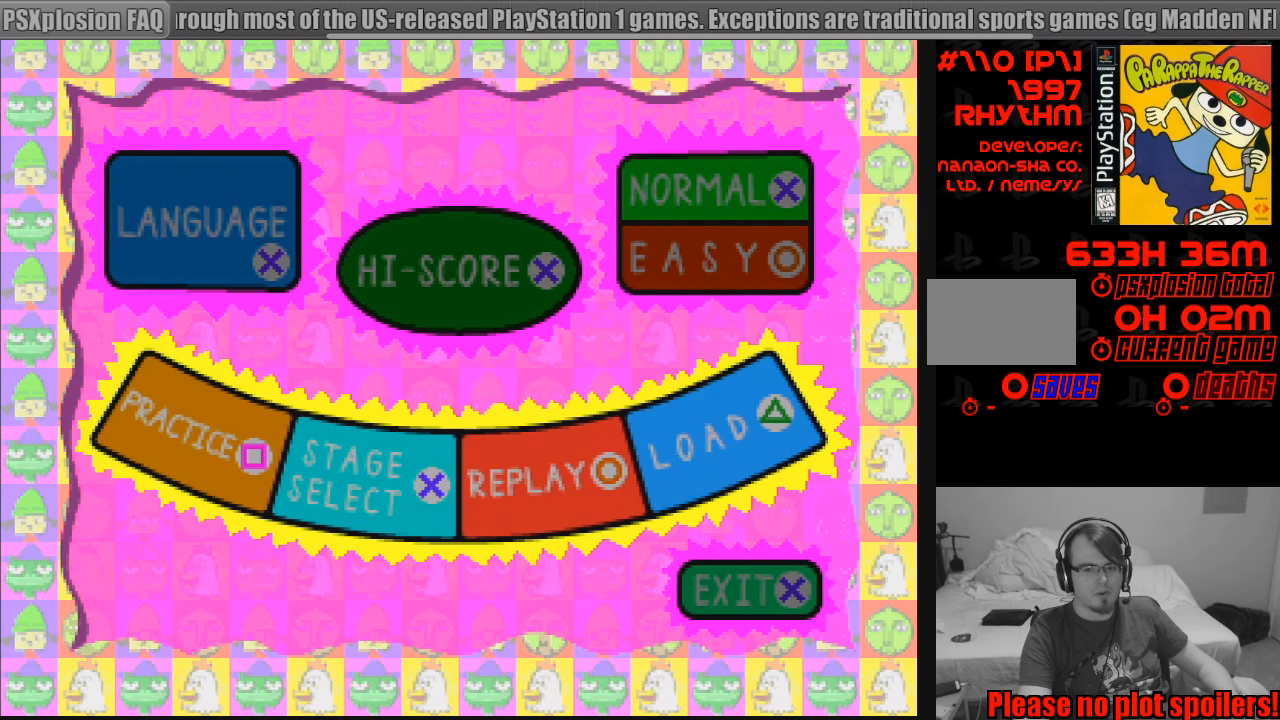
Gameplay with a controller (PlayStation layout); each line is a JSON object with the inputs held at the frame after it. "events" lists button and stick changes between this image and that frame as [ms after this image, input, new state], when the widget could be followed in between. Not read: L3 R3.
{"buttons": [], "events": [[133, "DPAD_UP", "down"], [267, "DPAD_UP", "up"]]}
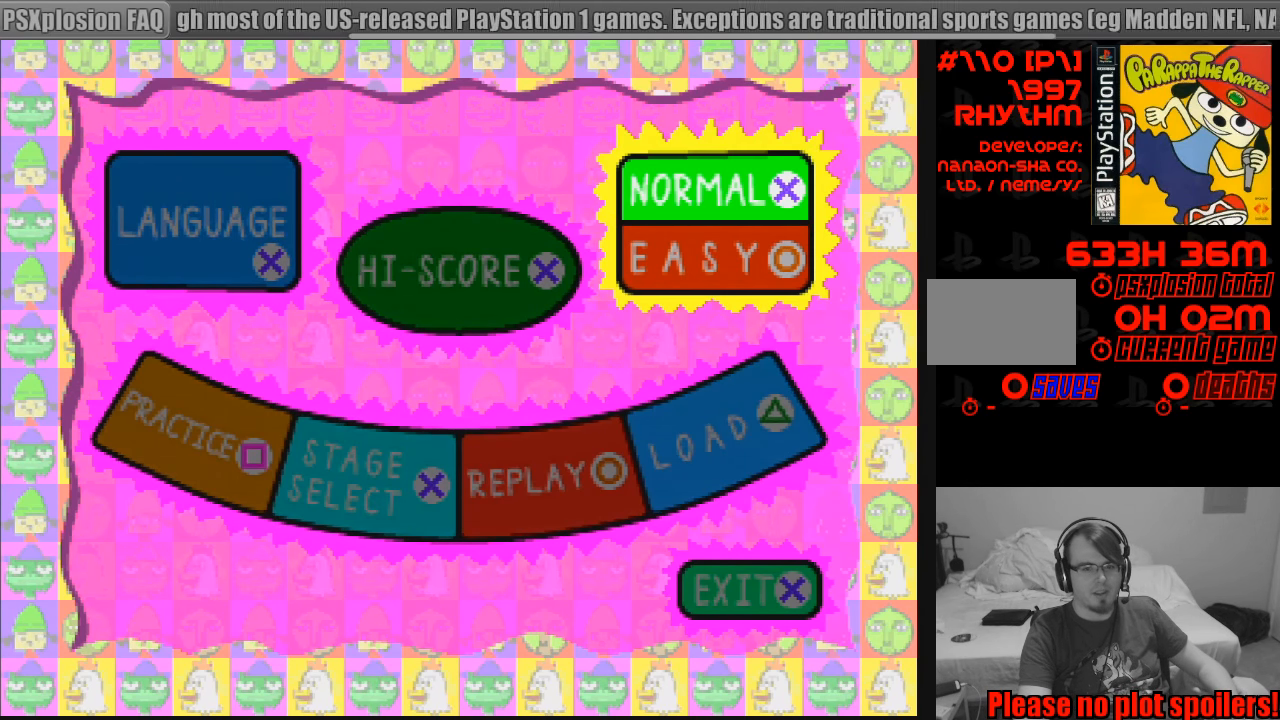
{"buttons": [], "events": []}
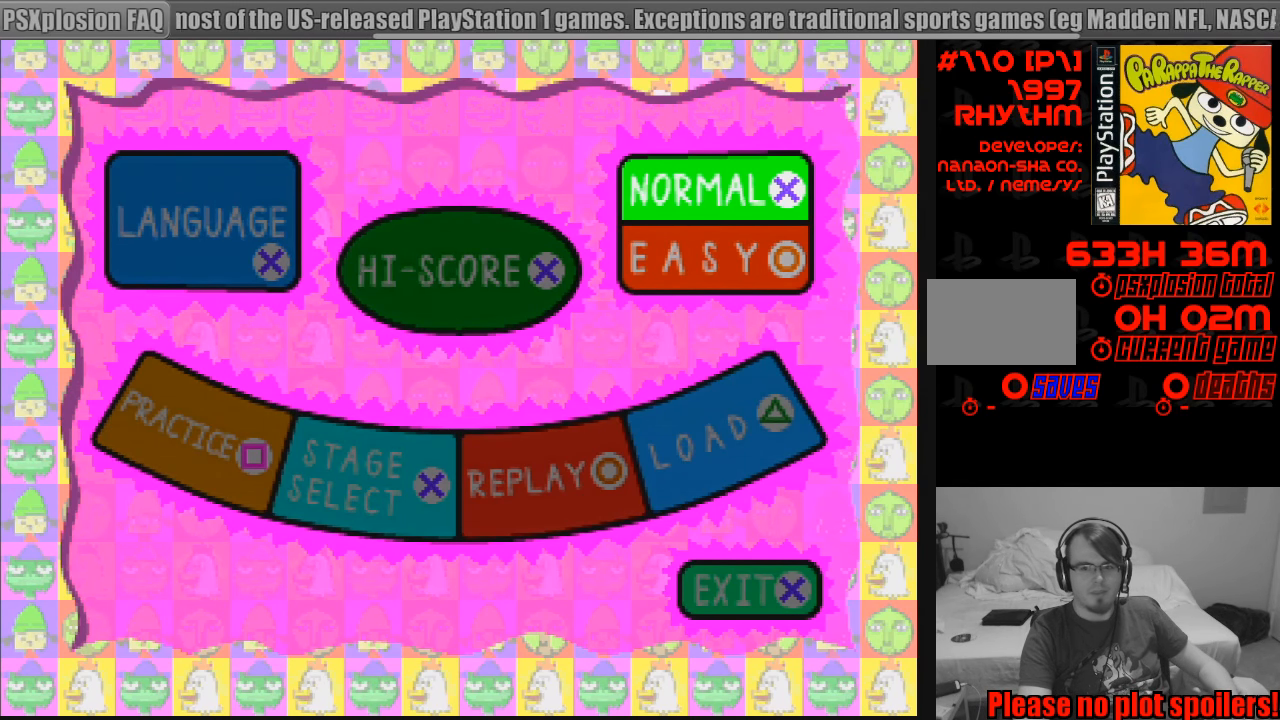
{"buttons": [], "events": []}
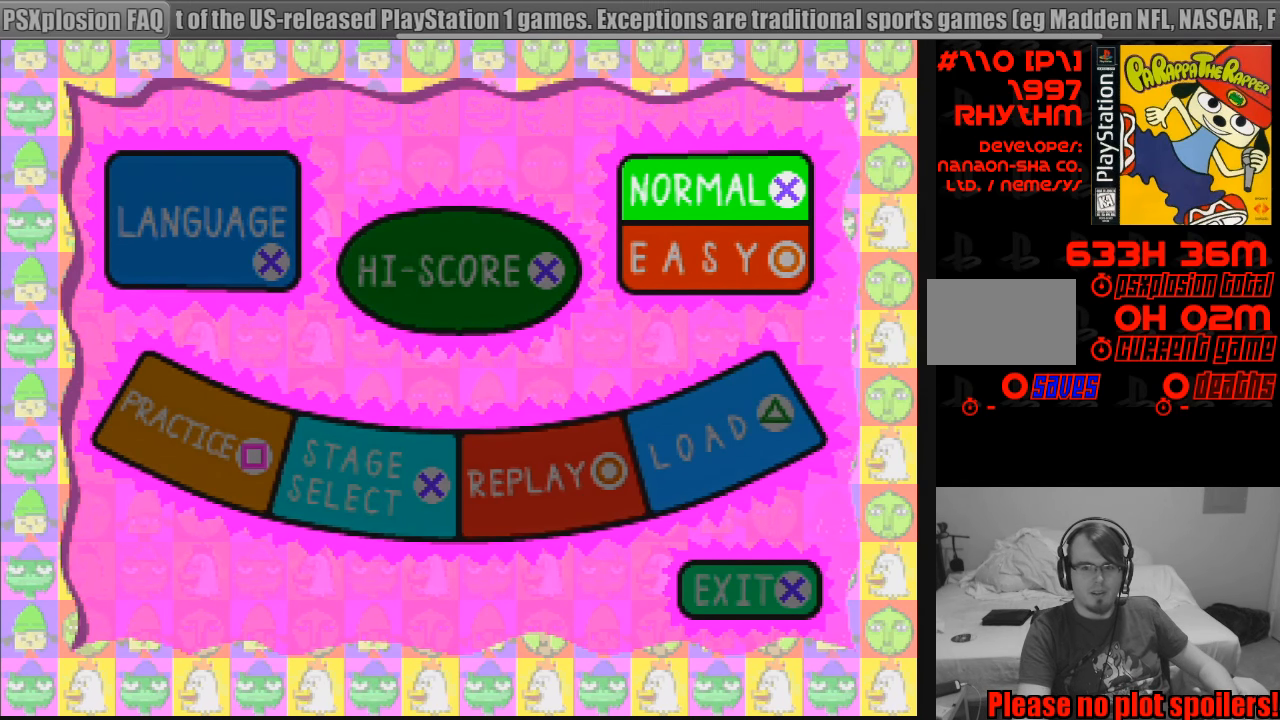
{"buttons": [], "events": []}
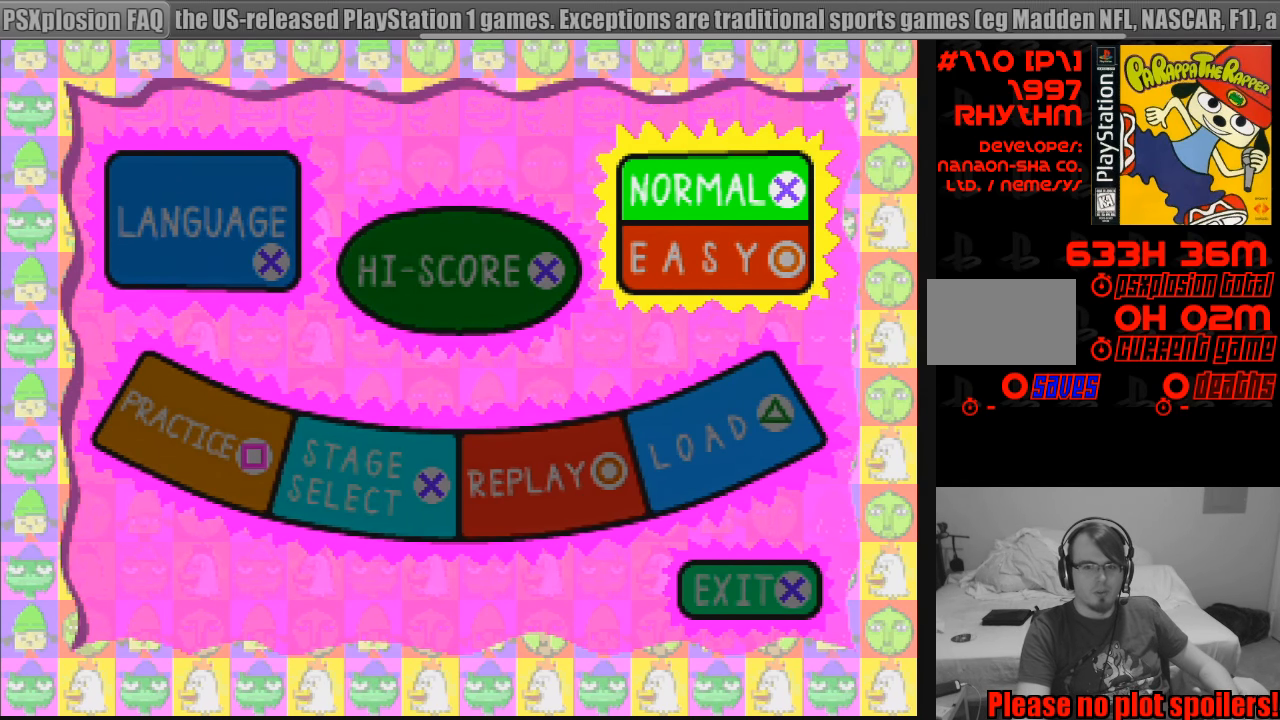
{"buttons": [], "events": []}
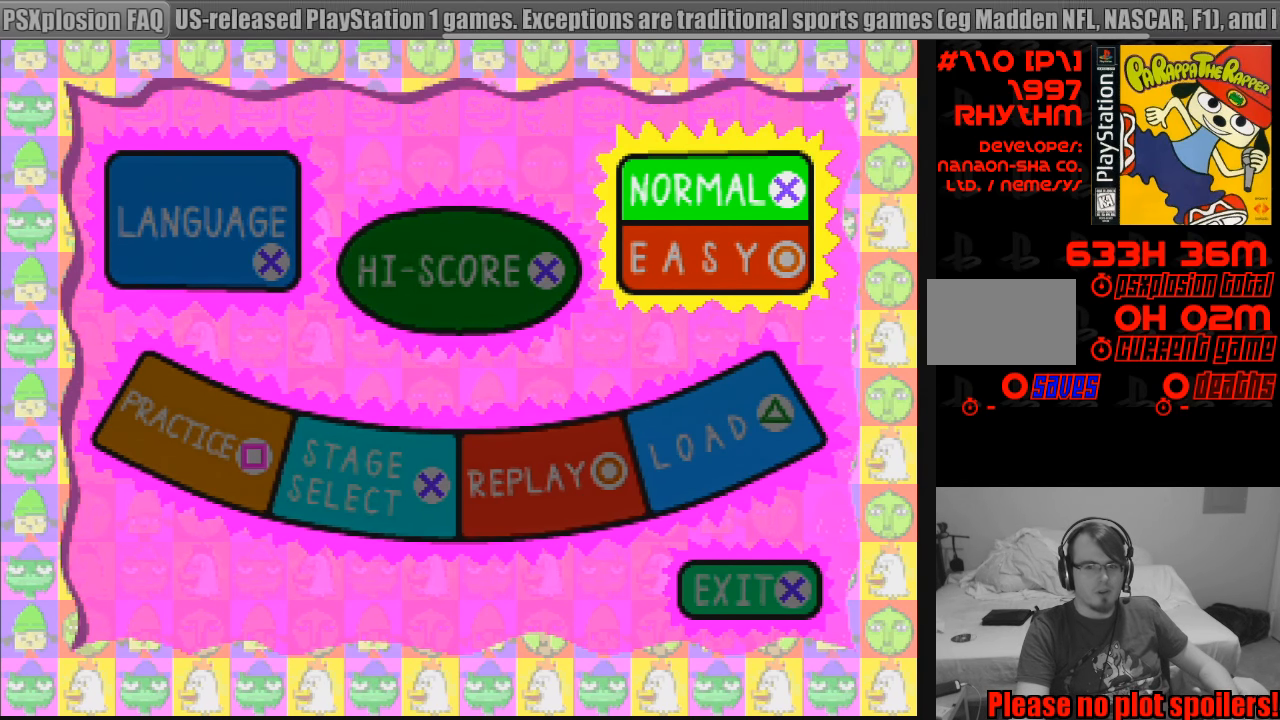
{"buttons": [], "events": [[216, "CROSS", "down"], [333, "CROSS", "up"]]}
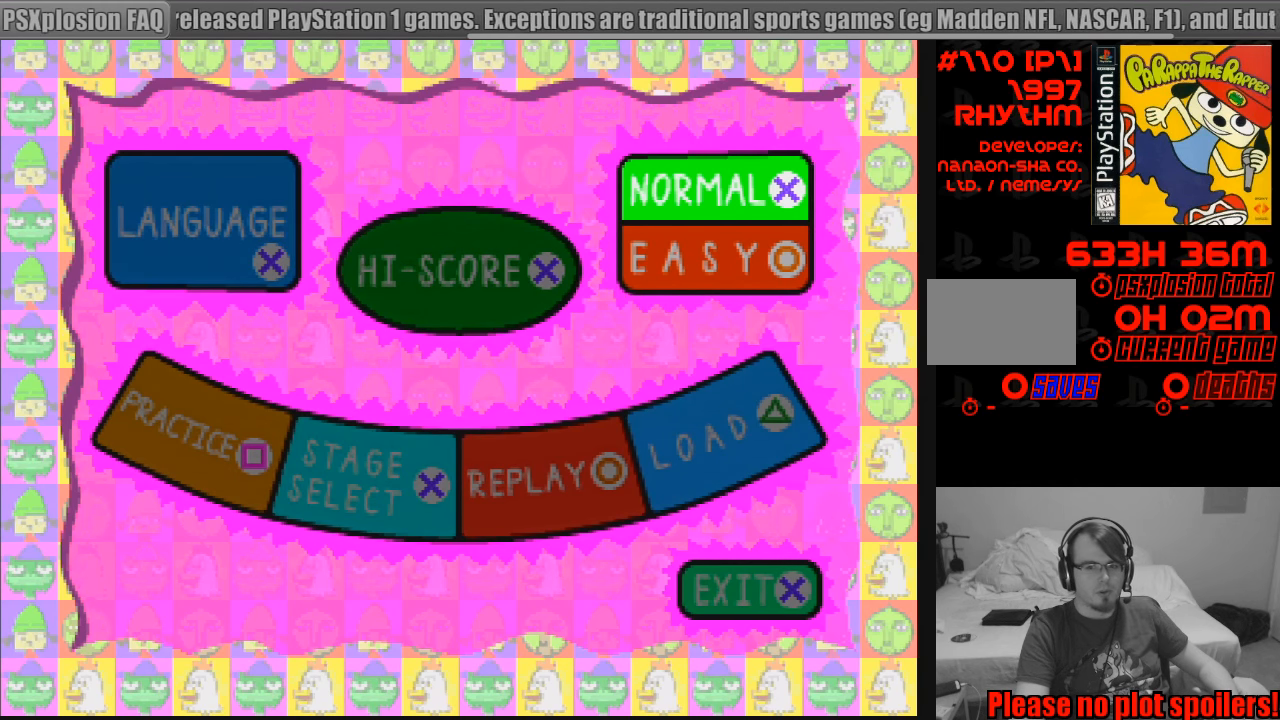
{"buttons": [], "events": []}
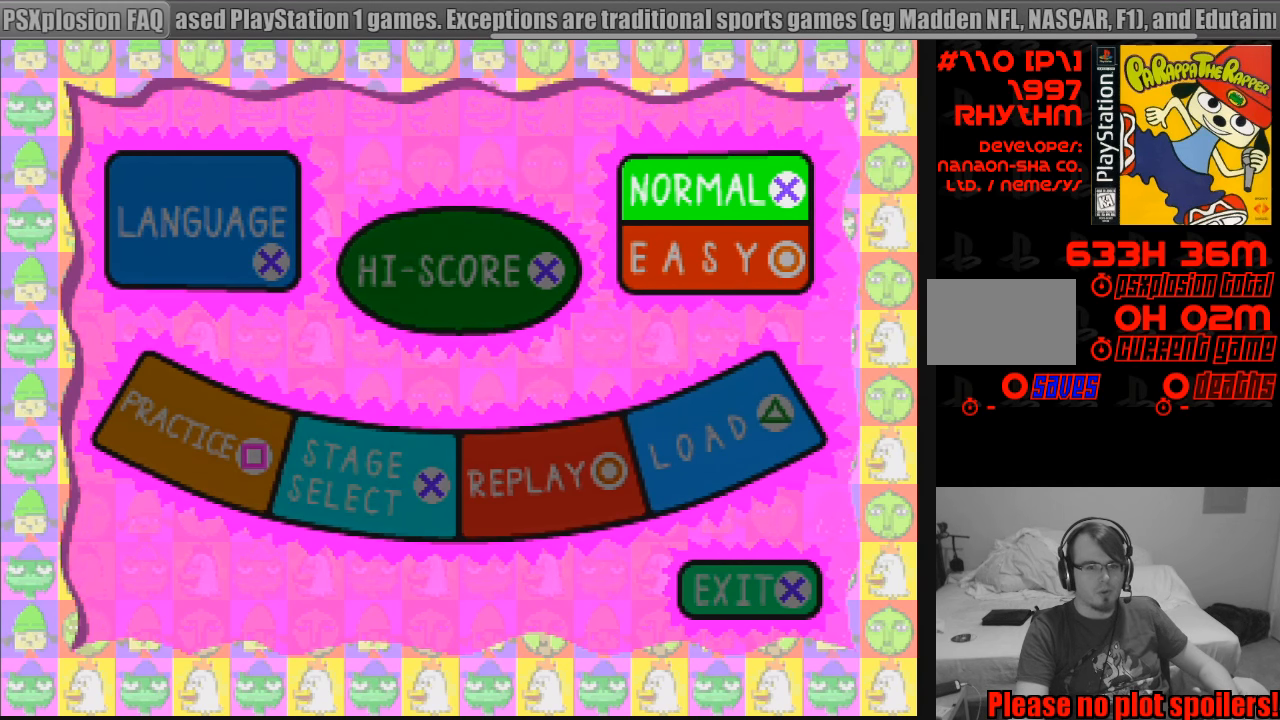
{"buttons": [], "events": []}
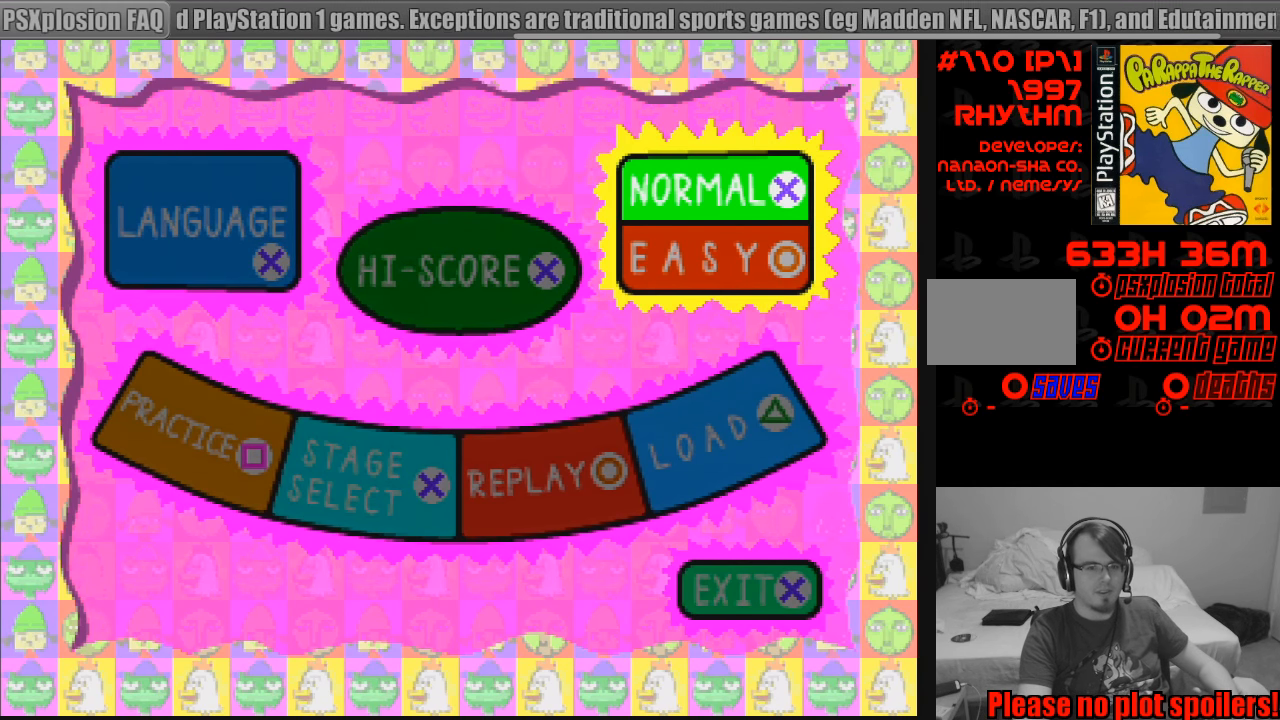
{"buttons": [], "events": [[133, "DPAD_LEFT", "down"], [233, "DPAD_LEFT", "up"], [317, "DPAD_LEFT", "down"], [417, "DPAD_LEFT", "up"]]}
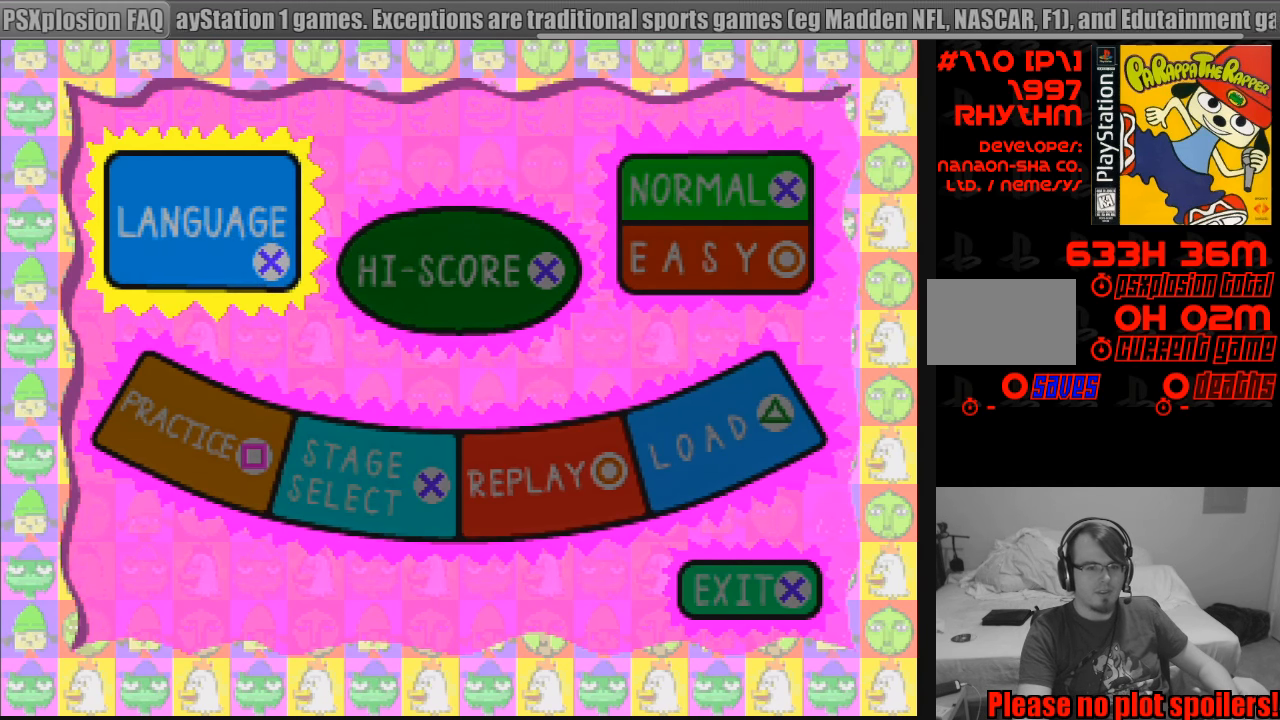
{"buttons": ["CROSS"], "events": [[500, "CROSS", "down"]]}
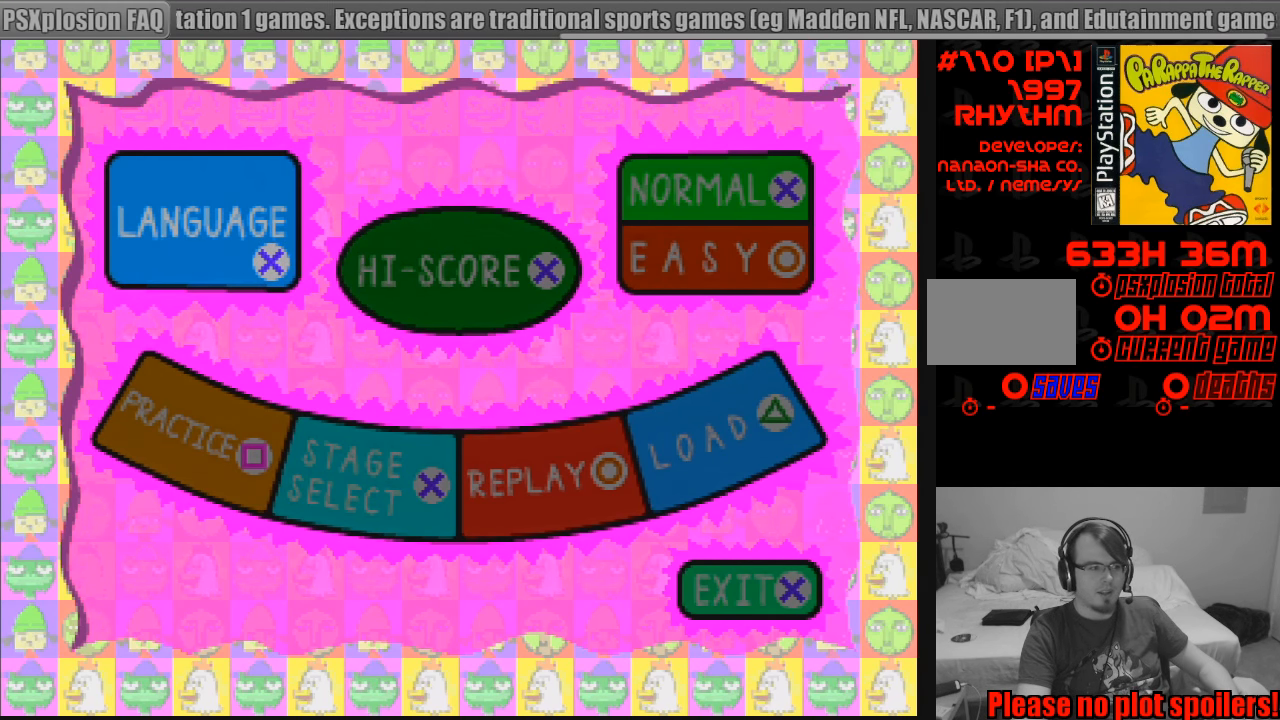
{"buttons": [], "events": [[133, "CROSS", "up"]]}
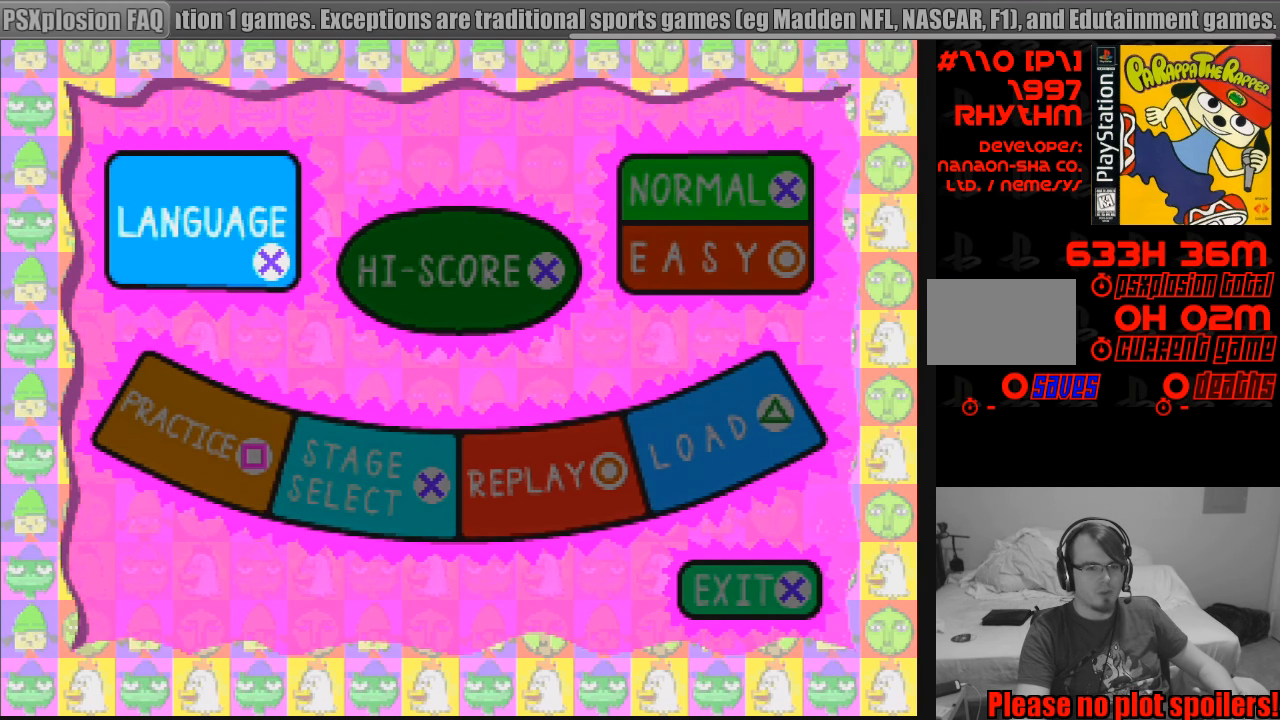
{"buttons": [], "events": []}
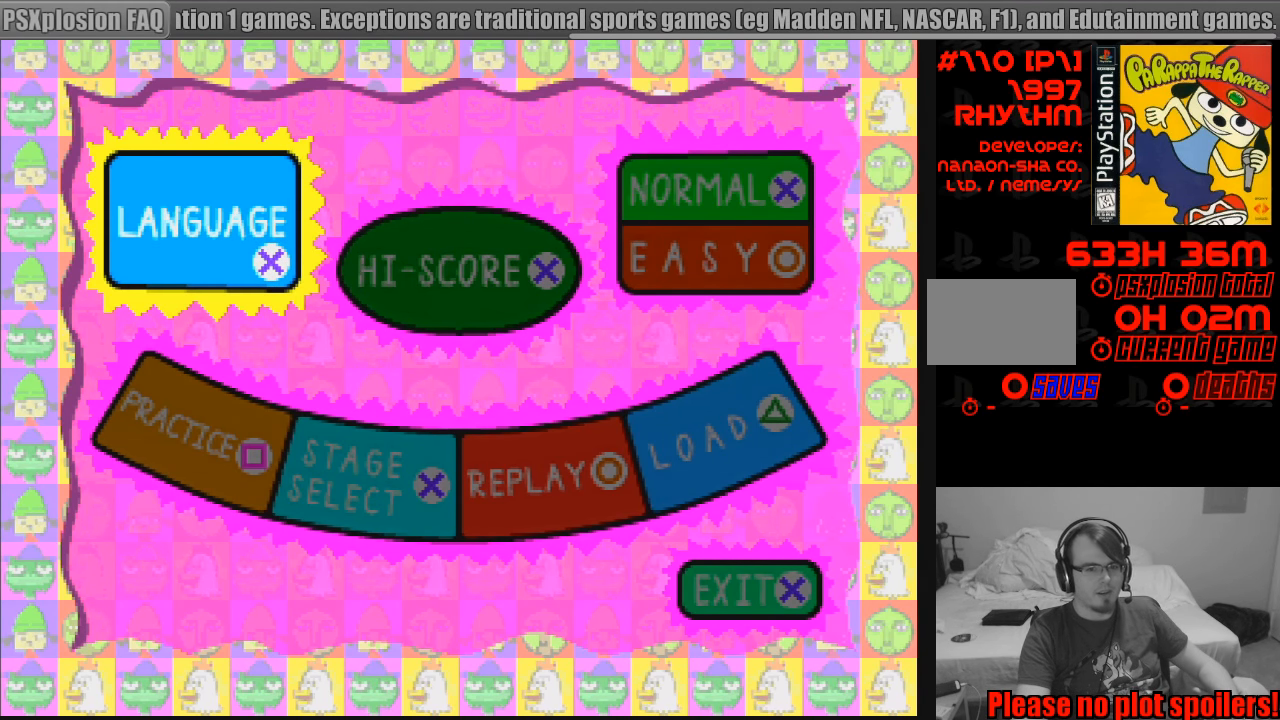
{"buttons": [], "events": []}
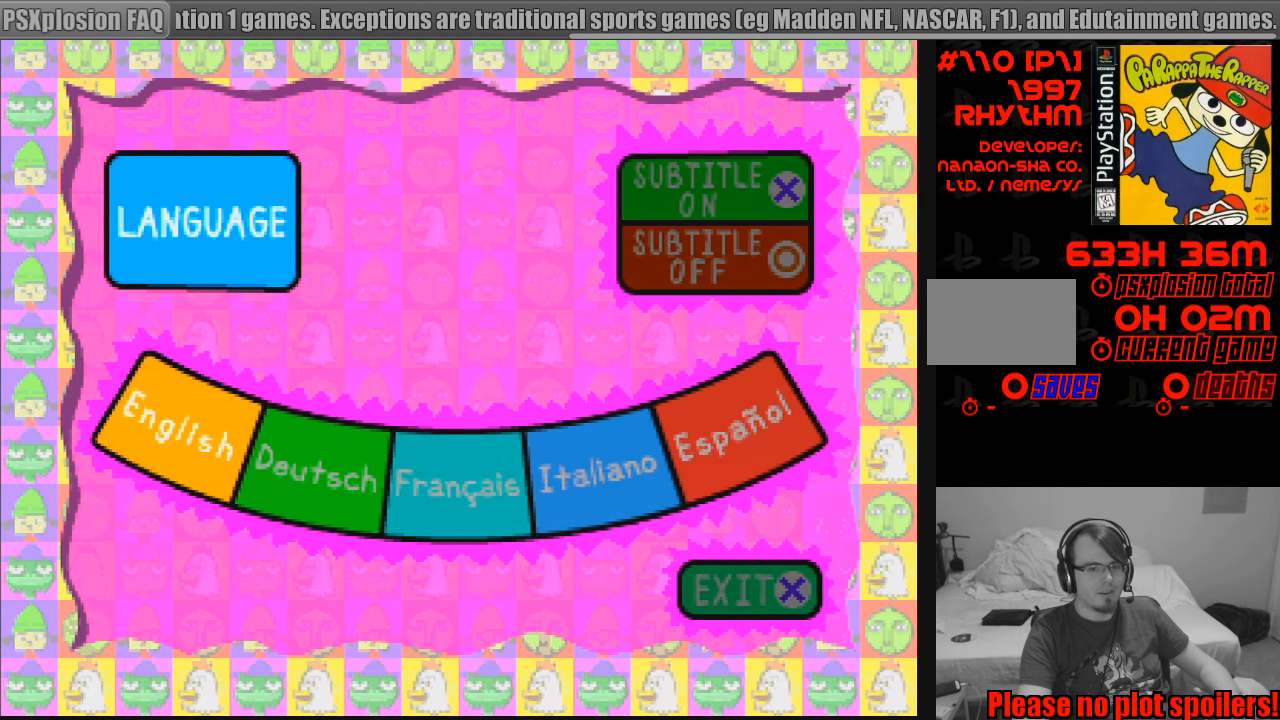
{"buttons": [], "events": []}
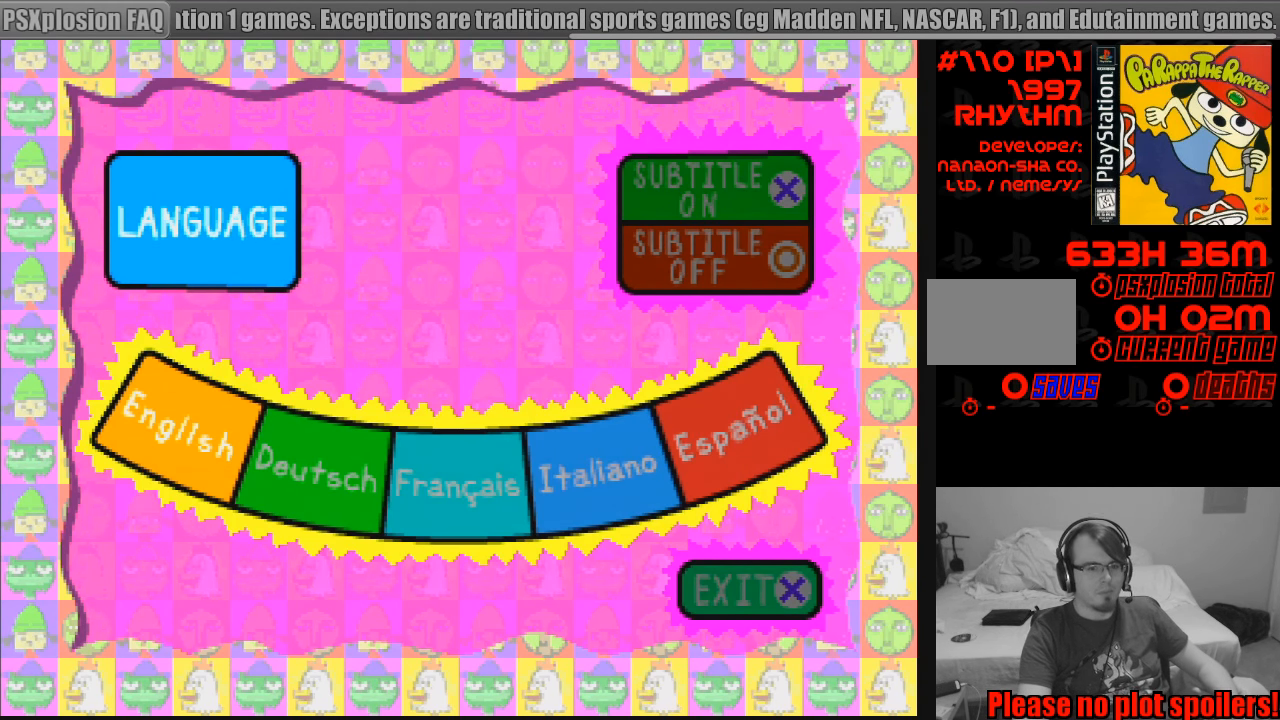
{"buttons": [], "events": []}
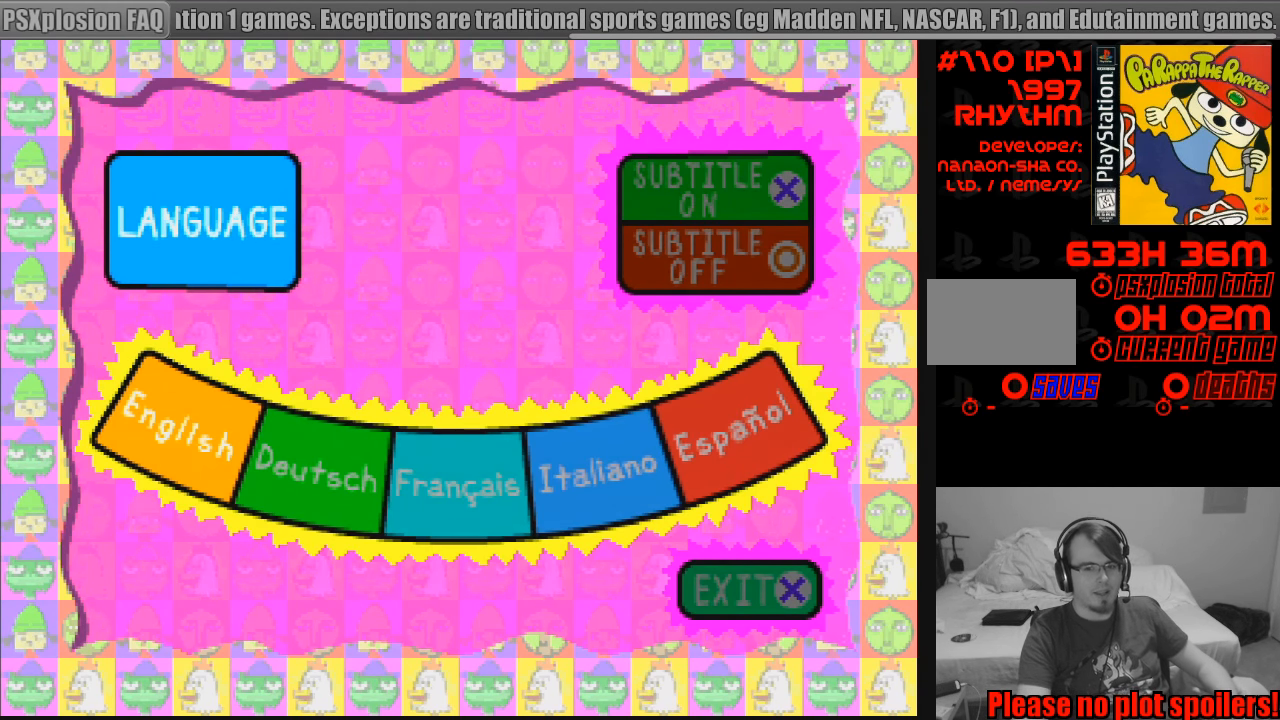
{"buttons": [], "events": []}
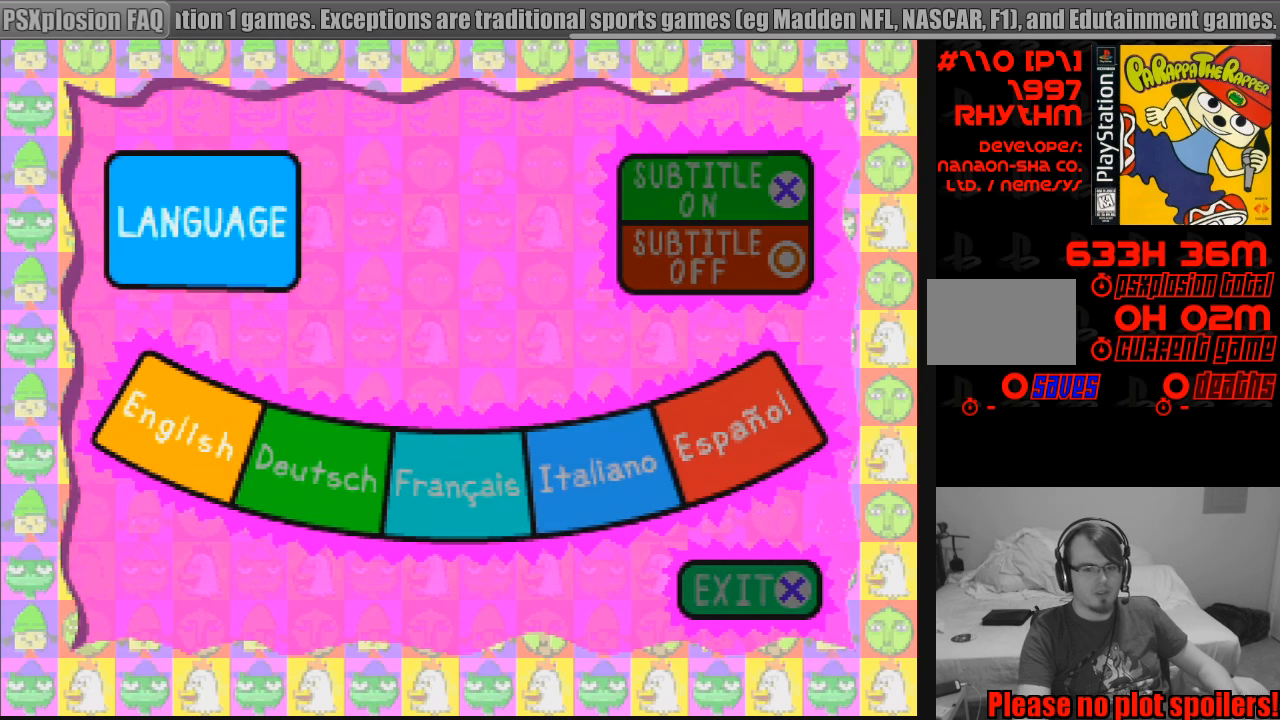
{"buttons": ["DPAD_RIGHT"], "events": [[416, "DPAD_RIGHT", "down"]]}
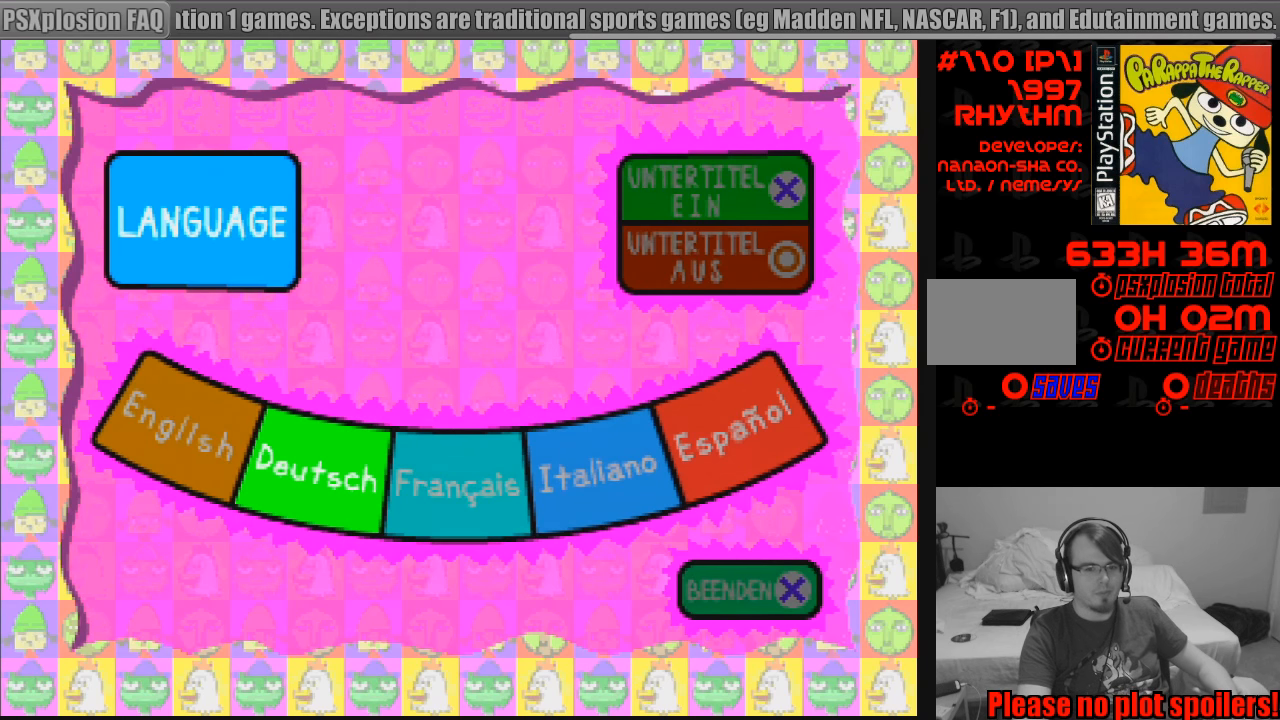
{"buttons": ["DPAD_RIGHT"], "events": [[16, "DPAD_RIGHT", "up"], [166, "DPAD_RIGHT", "down"], [216, "DPAD_RIGHT", "up"], [383, "DPAD_RIGHT", "down"]]}
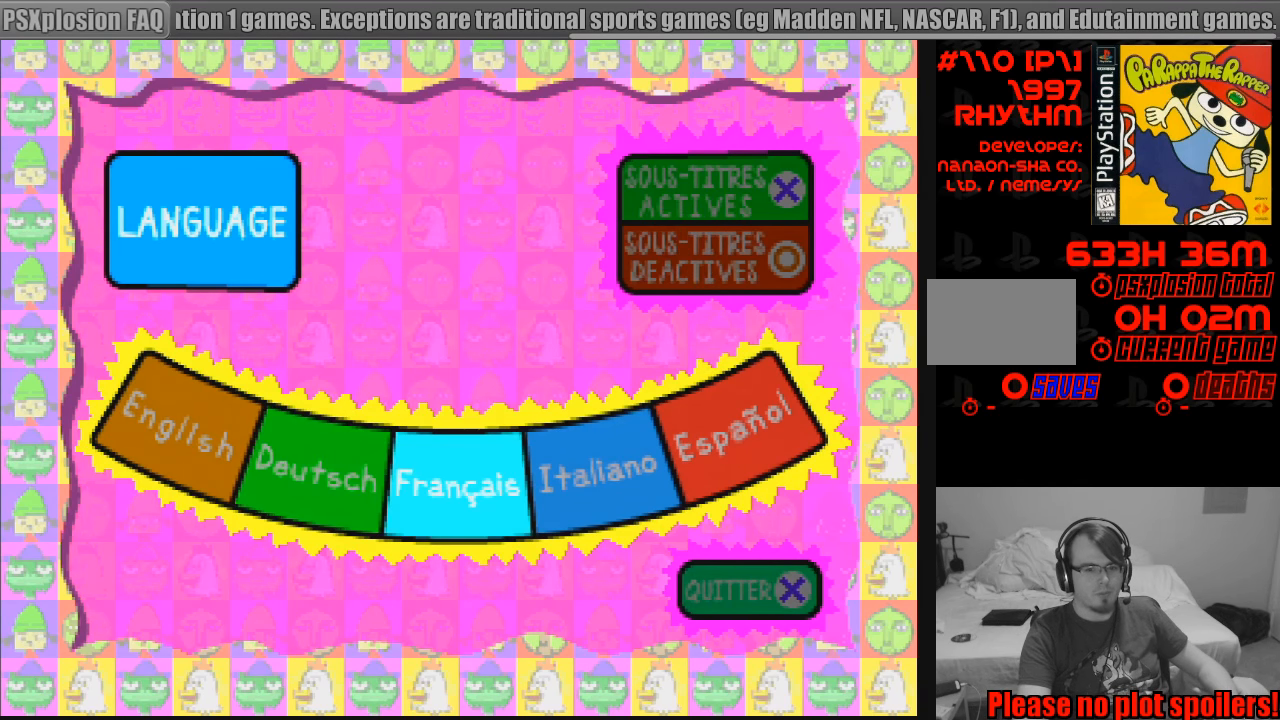
{"buttons": [], "events": [[16, "DPAD_RIGHT", "up"]]}
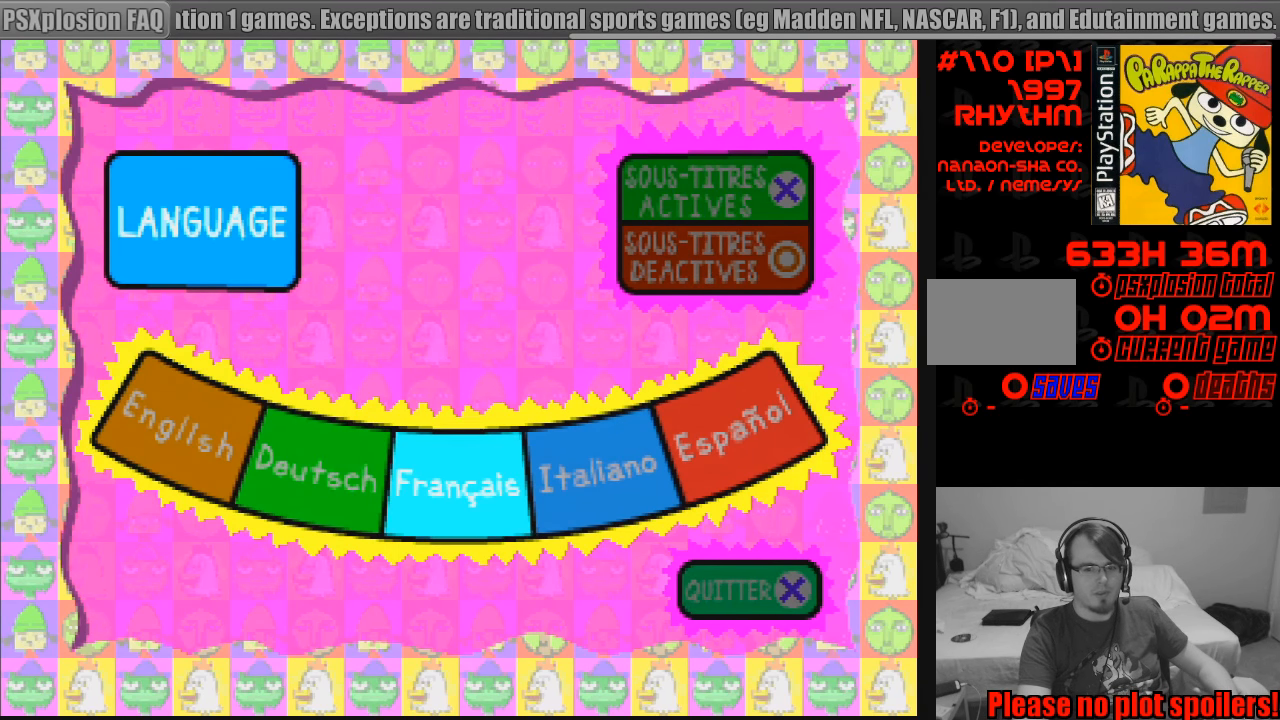
{"buttons": [], "events": []}
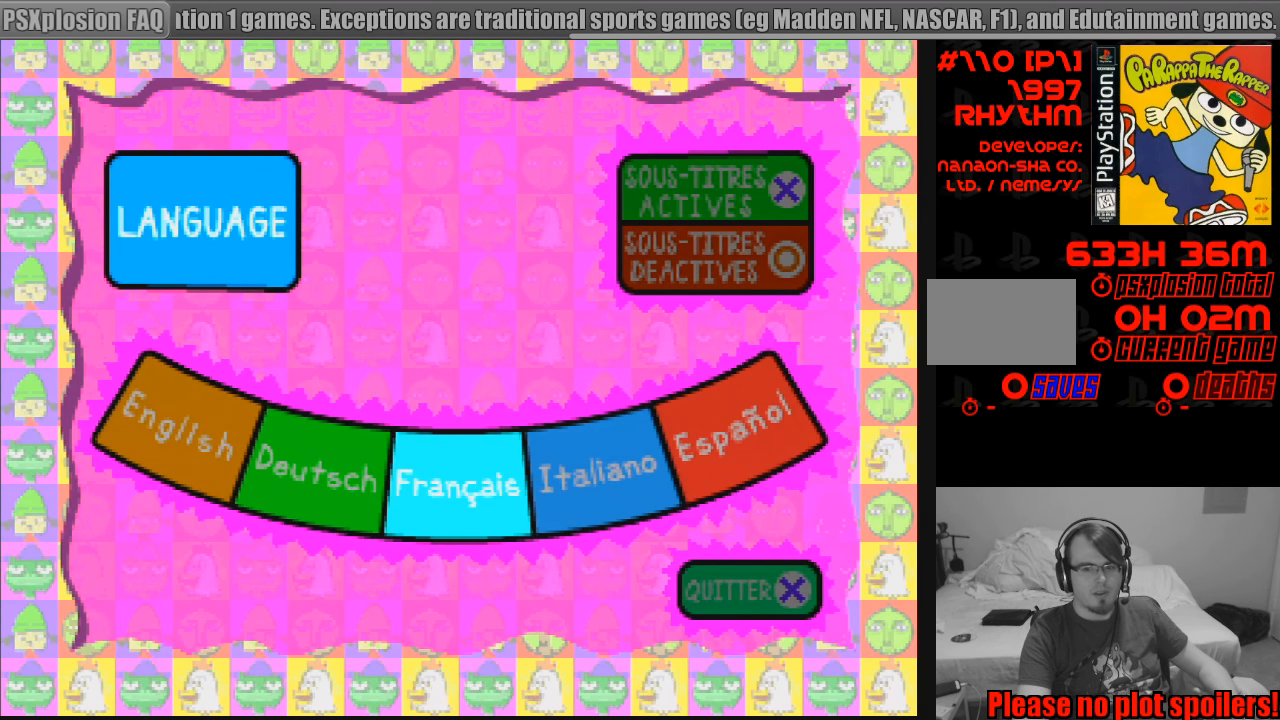
{"buttons": [], "events": []}
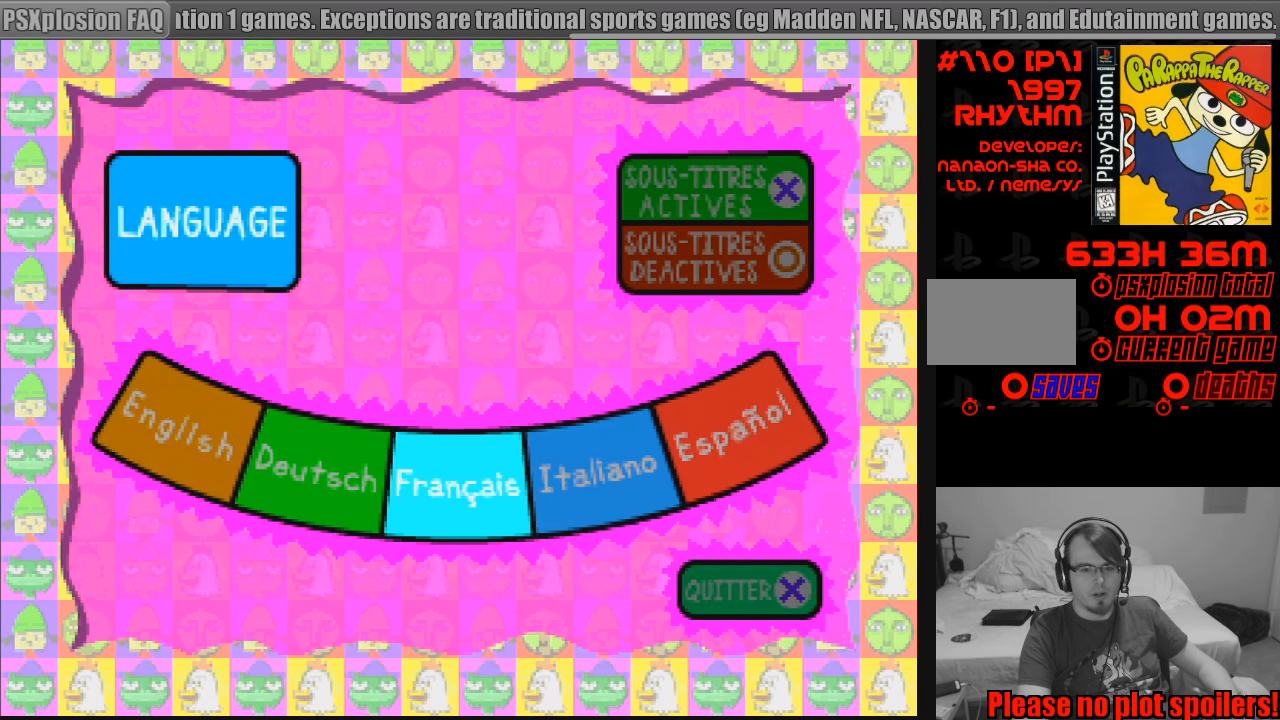
{"buttons": ["DPAD_RIGHT"], "events": [[466, "DPAD_RIGHT", "down"]]}